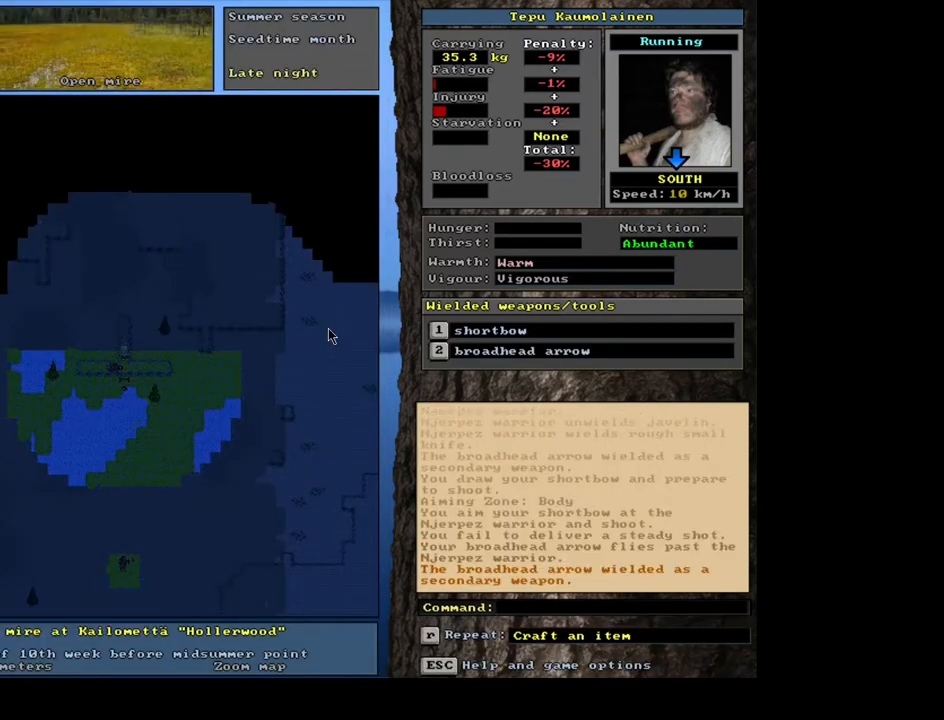
Gameplay with keyboard and mouse; each line is a JSON object with the keys and mouse buttons held at the frame after it. "events" lists presses ("down") and releases ("up") of ".", "/", "0", "1", "2", "3", "4", "5", "6", "7", "8", "9", "a", "alt_l", "alt_r", "b", "backslash", "backspace", "c", "caps_lock", "comma", "ctrl_l", "ctrl_r", "d", "down", "e", "equals", "escape", "f", "f1", "f10", "f11", "f12", "f2", "f3", "f4", "f5", "f6", "f7", "f8", "f9", "g", "h", "i", "j", "k", "l", "lbracket", "left", "m", "minus", "n", "num0", "num1", "num2", "num3", "num4", "num5", "num6", "num7", "num8", "num9", "o", "p", "q", "quote", "r", "rbracket", "return", "right", "s", "semicolon", "shift_l", "shift_r", "space", "super", "t", "tab", "tilde", "u", "up", "v", "w", "x", "y", "z", "mouse_left", "mouse_wheel", "mouse_right", "mouse_mb4" and "mouse_mb5" between this image and that frame as [ms after this image, input, new state], when the widget could be followed in between. "mouse_left", "mouse_wheel", "mouse_right", "mouse_mb4", "mouse_mb5" = the "left", "wheel", "right", "mb4", "mb5" buttons of the "mouse" list. No other keys are recorded. "wheel" means that the mouse wheel is clicked or scrolled. Mouse movement is not recorded.
{"keys": [], "mouse": [], "events": [[83, "t", "down"], [200, "t", "up"]]}
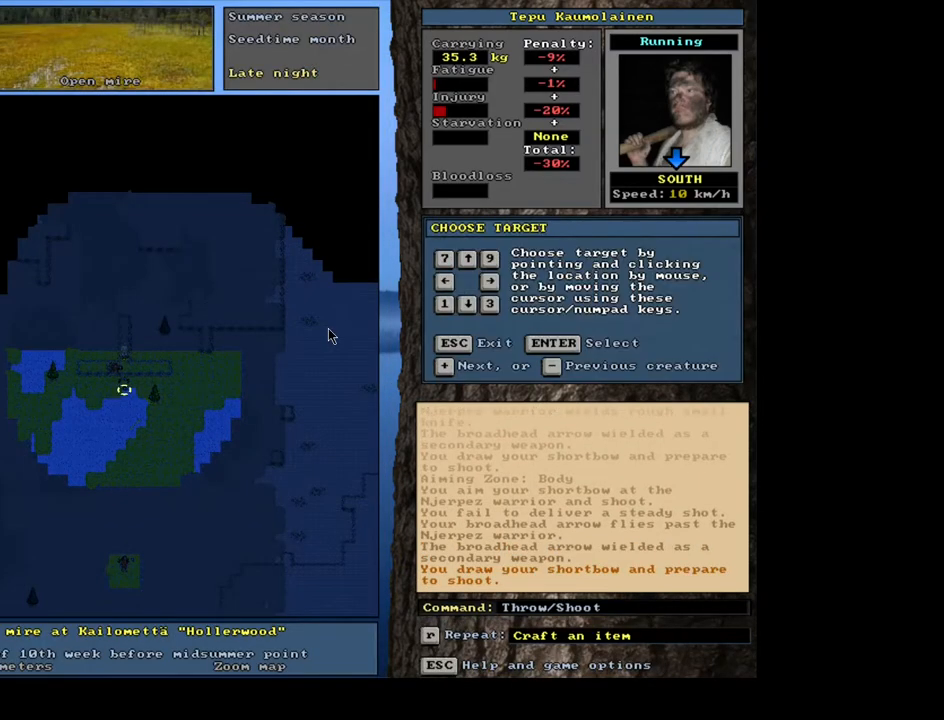
{"keys": [], "mouse": [], "events": [[50, "return", "down"], [117, "return", "up"], [150, "return", "down"], [233, "return", "up"]]}
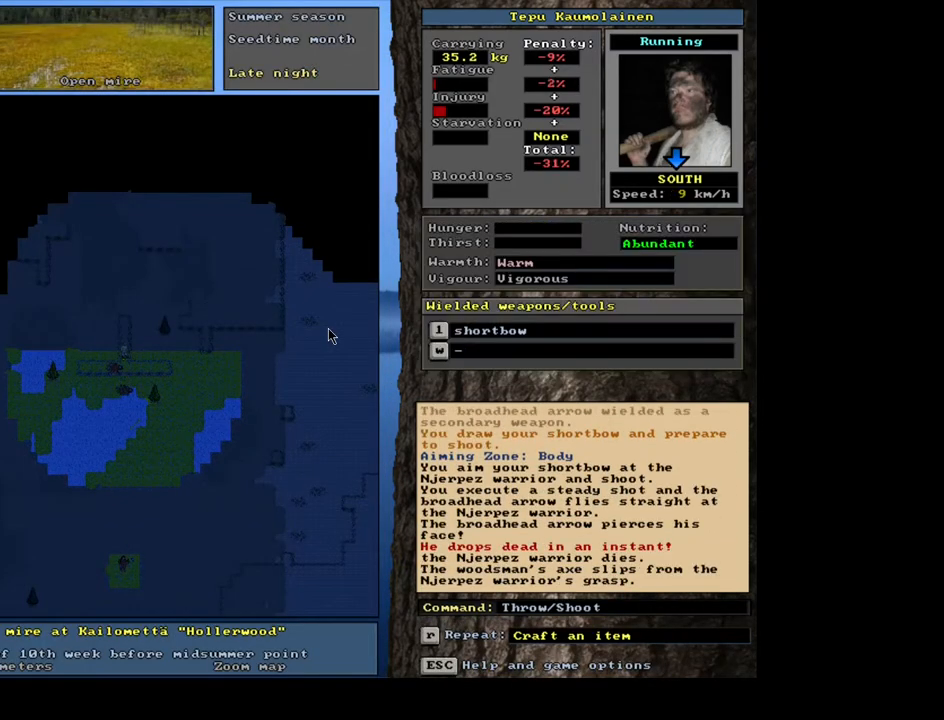
{"keys": [], "mouse": [], "events": []}
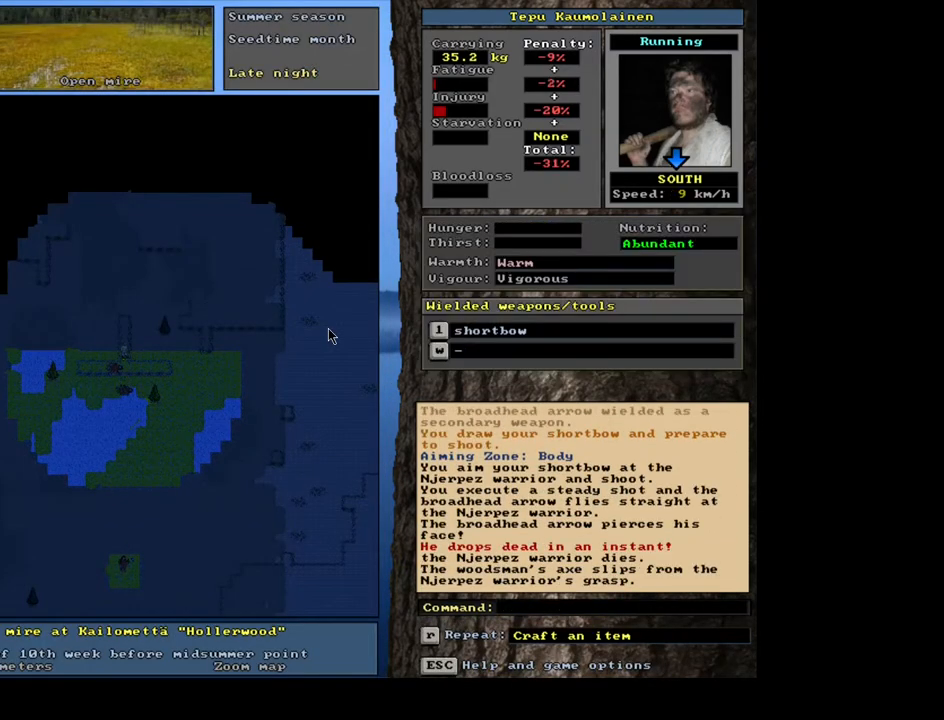
{"keys": [], "mouse": [], "events": []}
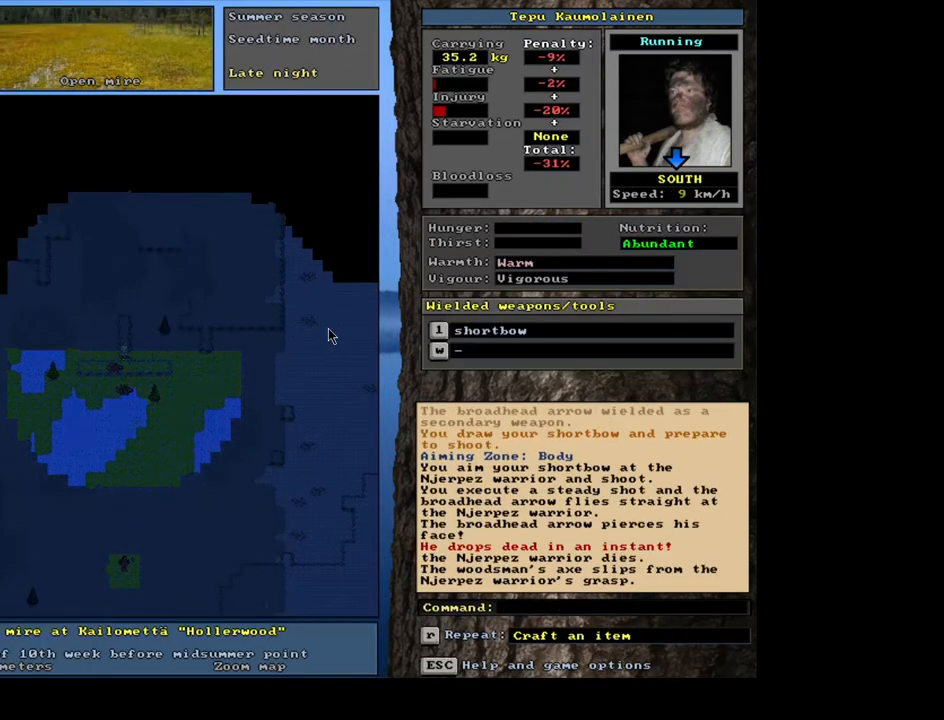
{"keys": [], "mouse": [], "events": []}
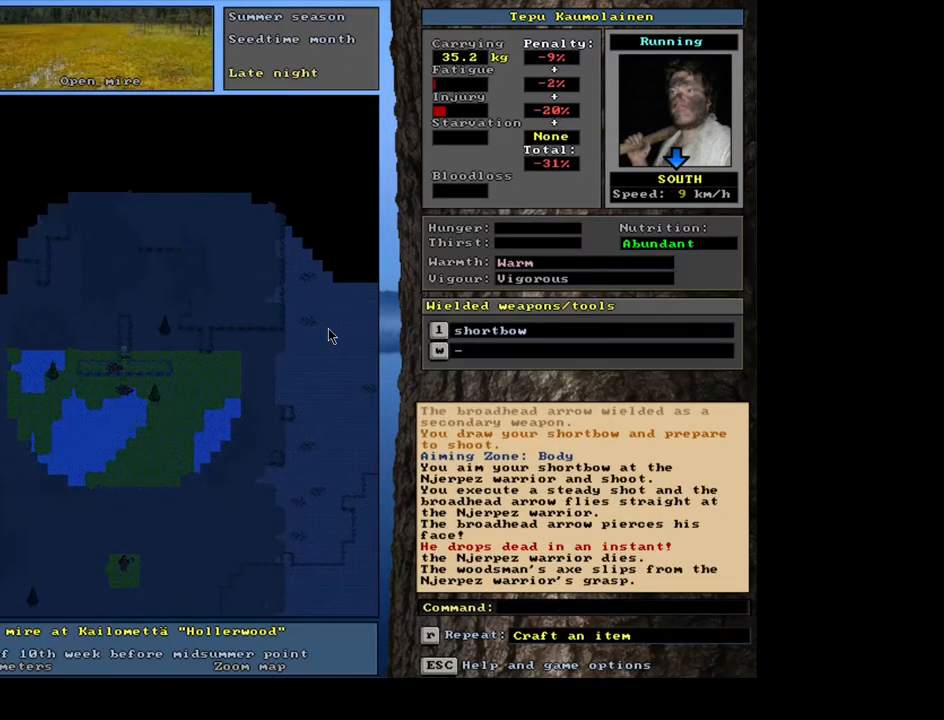
{"keys": [], "mouse": [], "events": []}
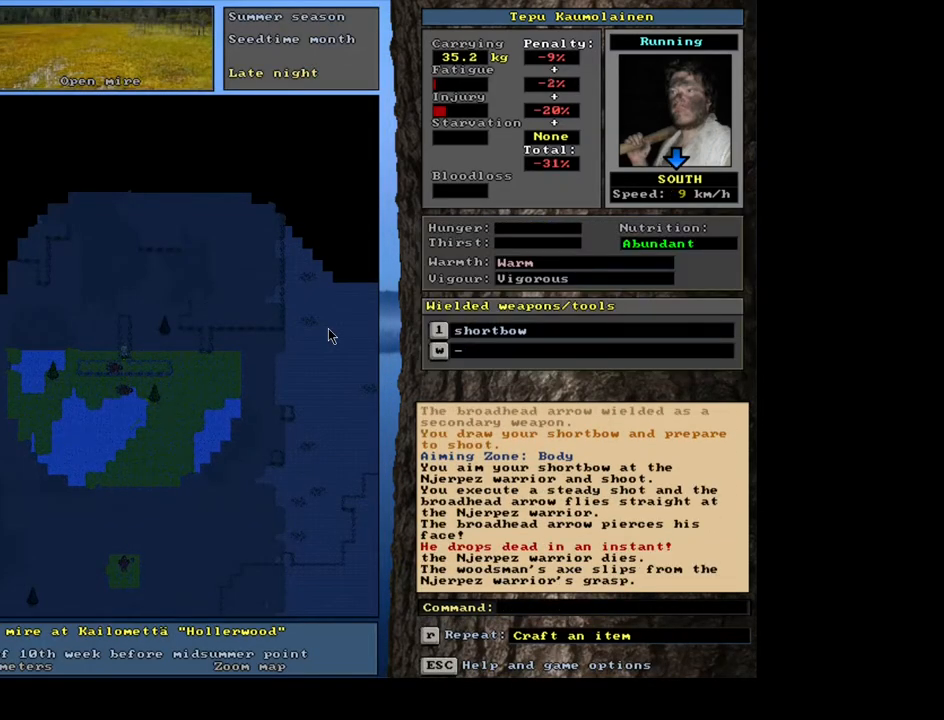
{"keys": [], "mouse": [], "events": []}
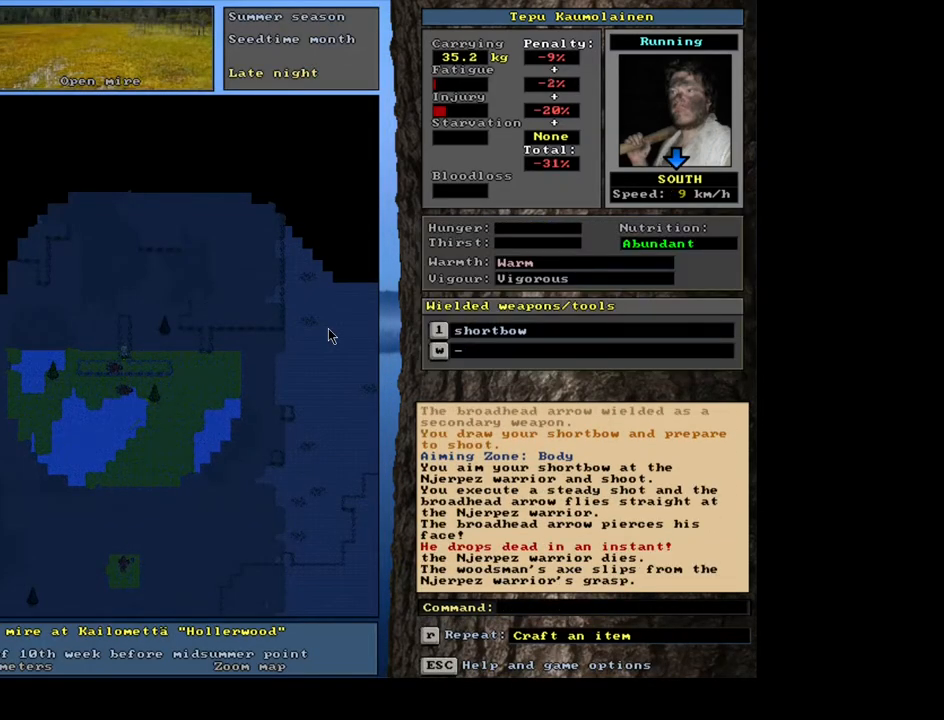
{"keys": [], "mouse": [], "events": []}
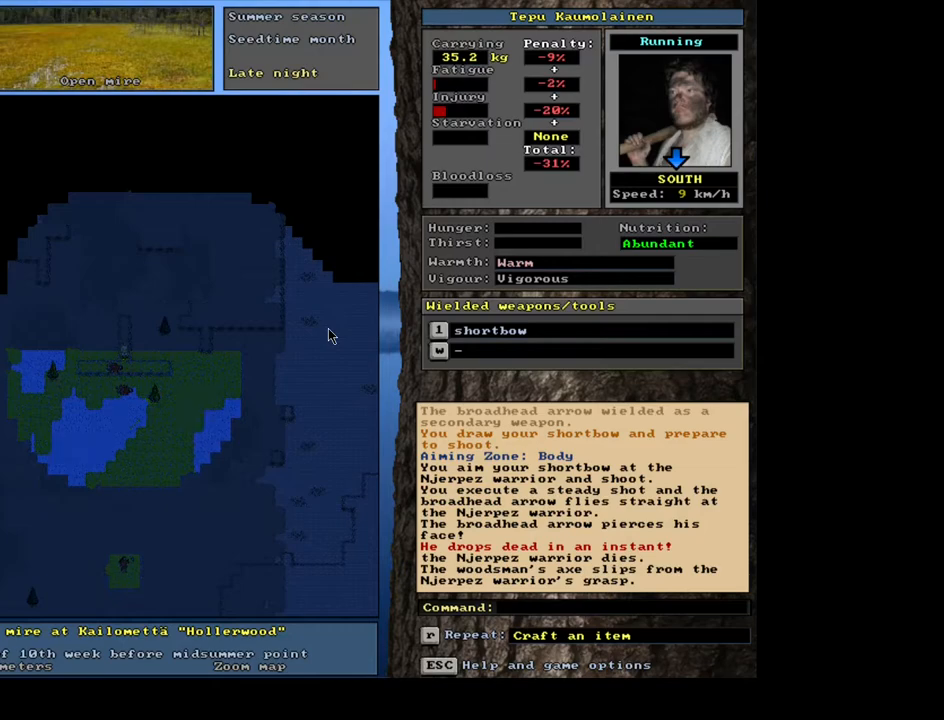
{"keys": [], "mouse": [], "events": []}
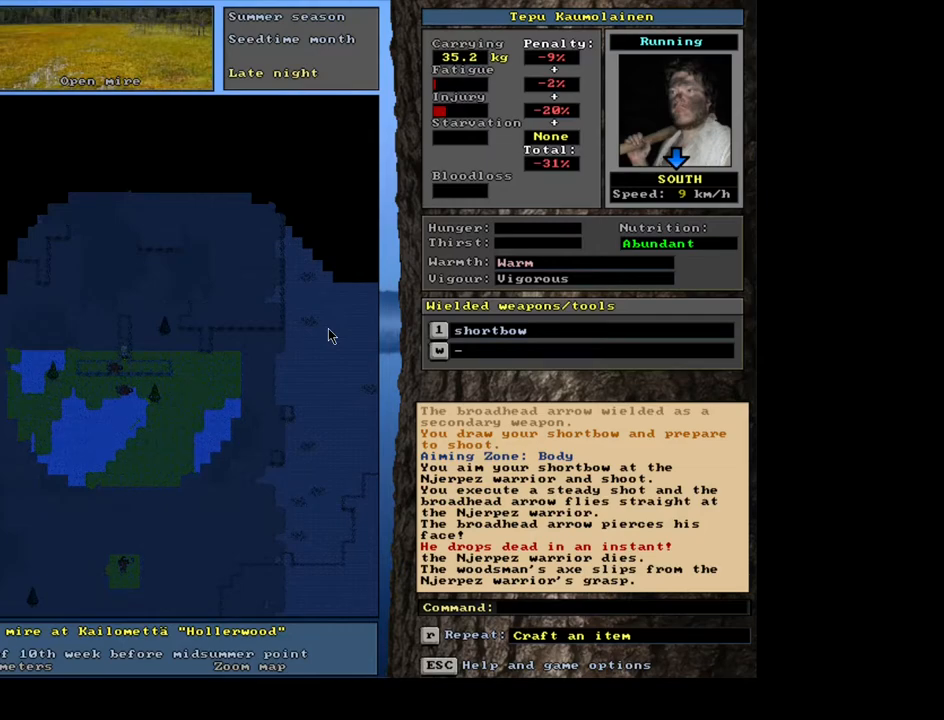
{"keys": [], "mouse": [], "events": []}
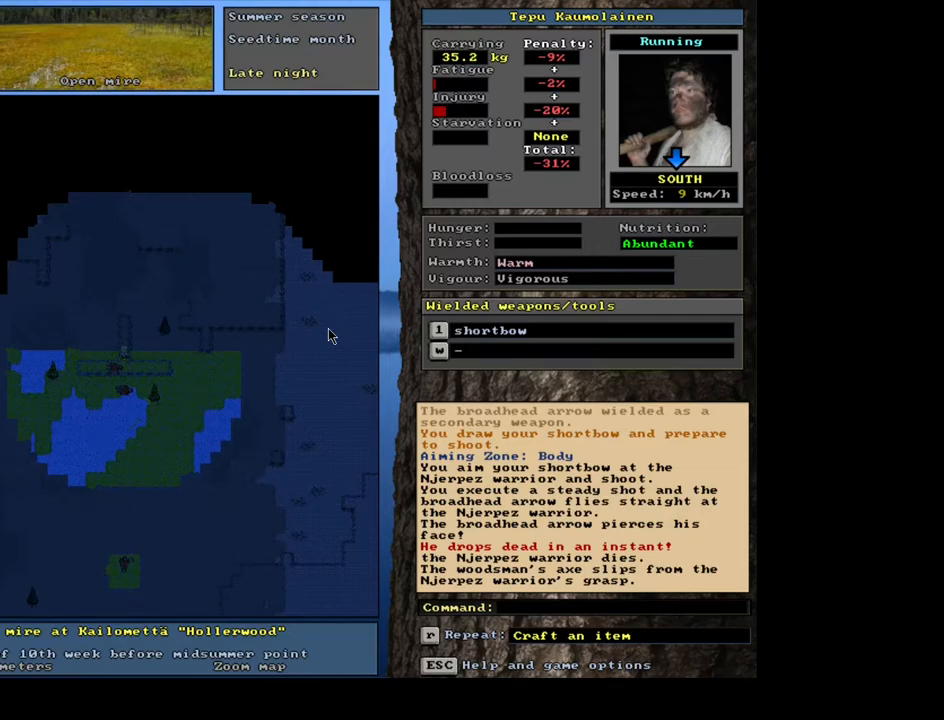
{"keys": ["ctrl_l"], "mouse": [], "events": [[383, "ctrl_l", "down"]]}
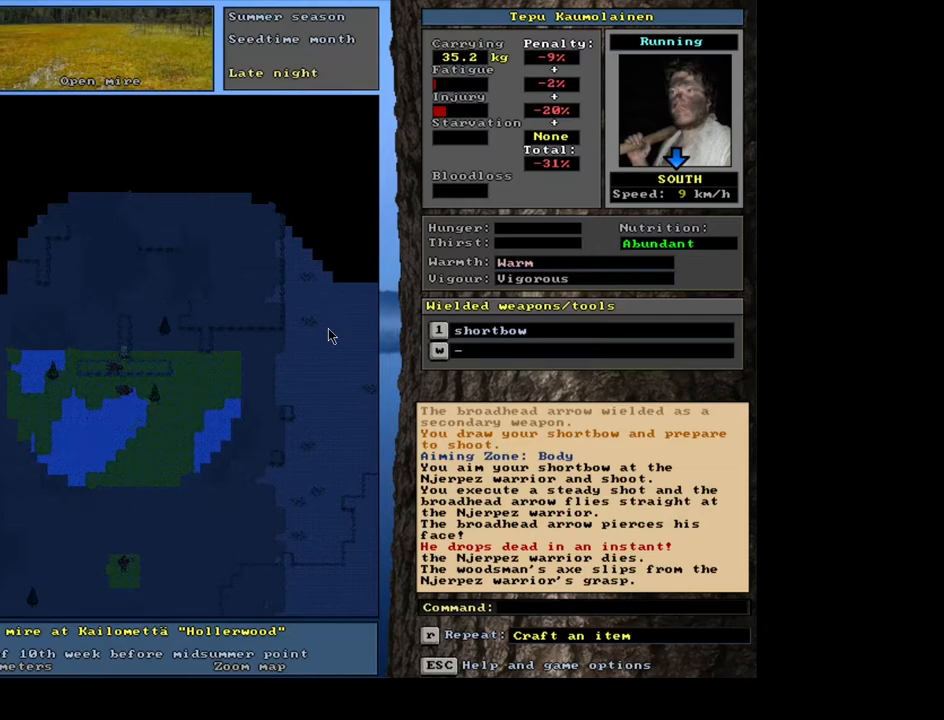
{"keys": ["ctrl_l"], "mouse": [], "events": []}
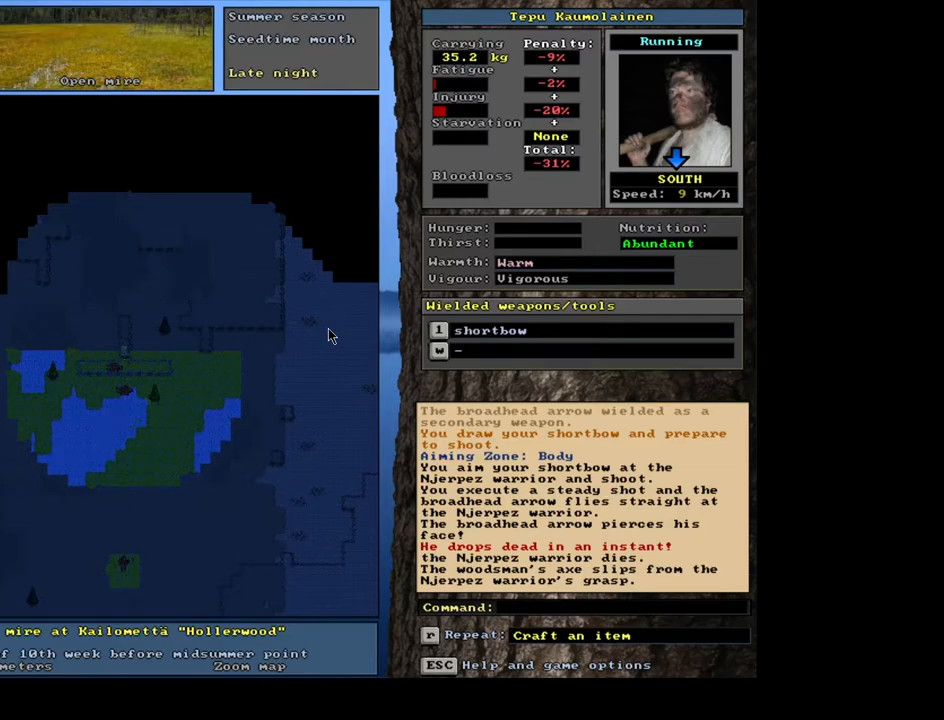
{"keys": ["ctrl_l"], "mouse": [], "events": [[250, "num2", "down"], [333, "num2", "up"]]}
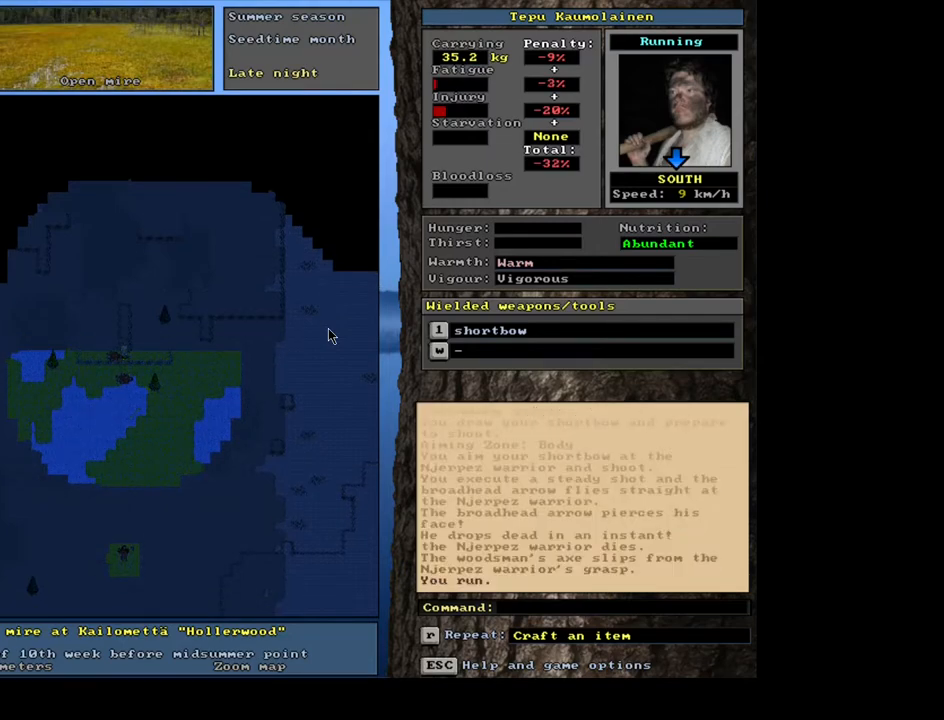
{"keys": ["ctrl_l", "num2"], "mouse": [], "events": [[483, "num2", "down"]]}
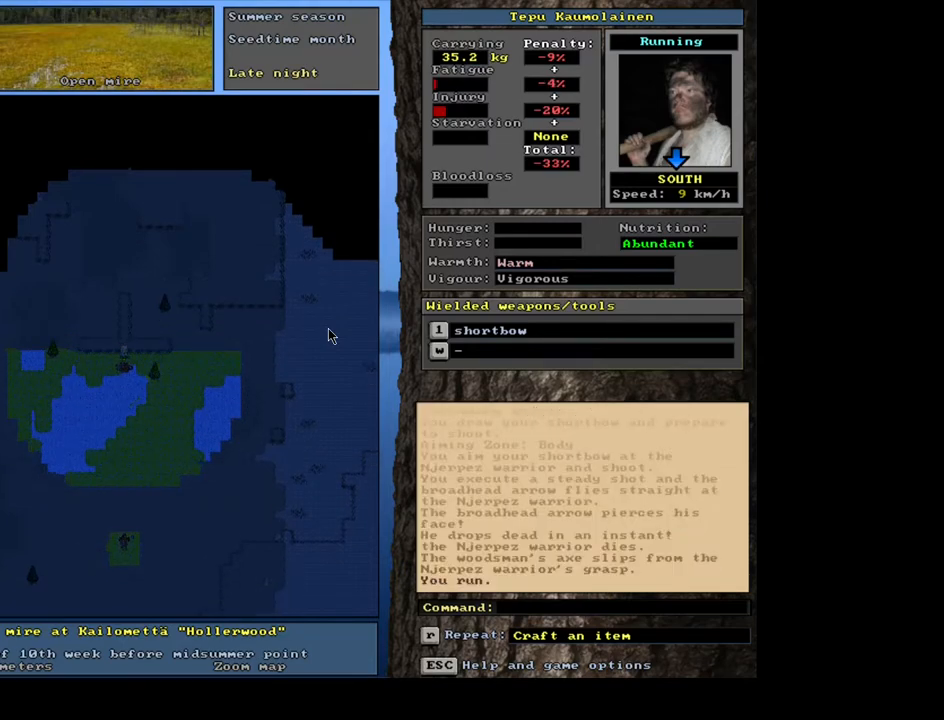
{"keys": [], "mouse": [], "events": [[117, "num2", "up"], [250, "ctrl_l", "up"]]}
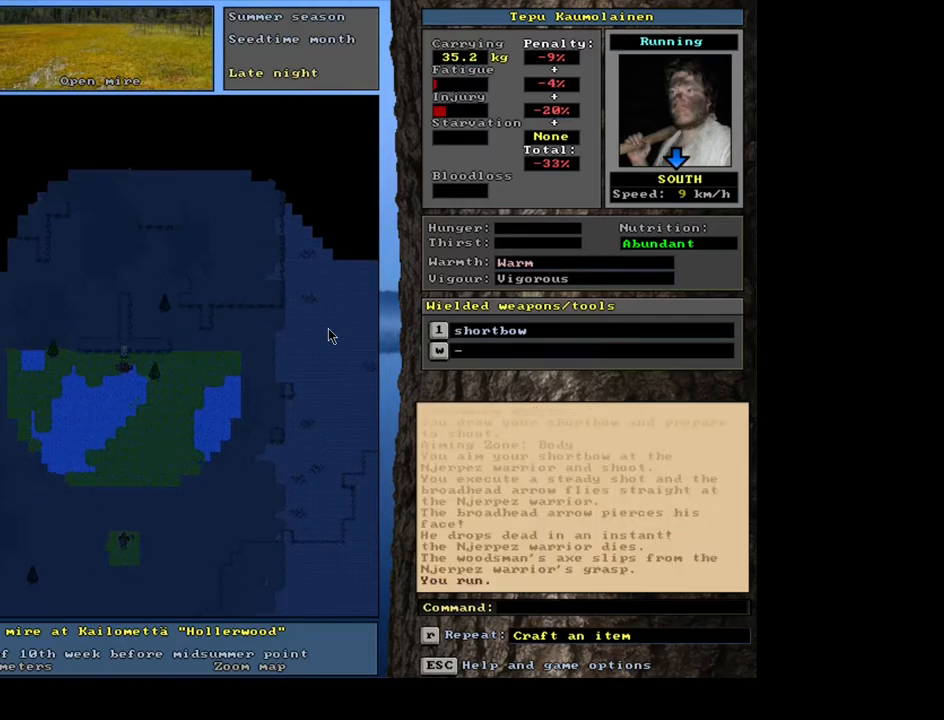
{"keys": [], "mouse": [], "events": [[117, "shift_l", "down"], [350, "g", "down"], [433, "g", "up"], [483, "shift_l", "up"]]}
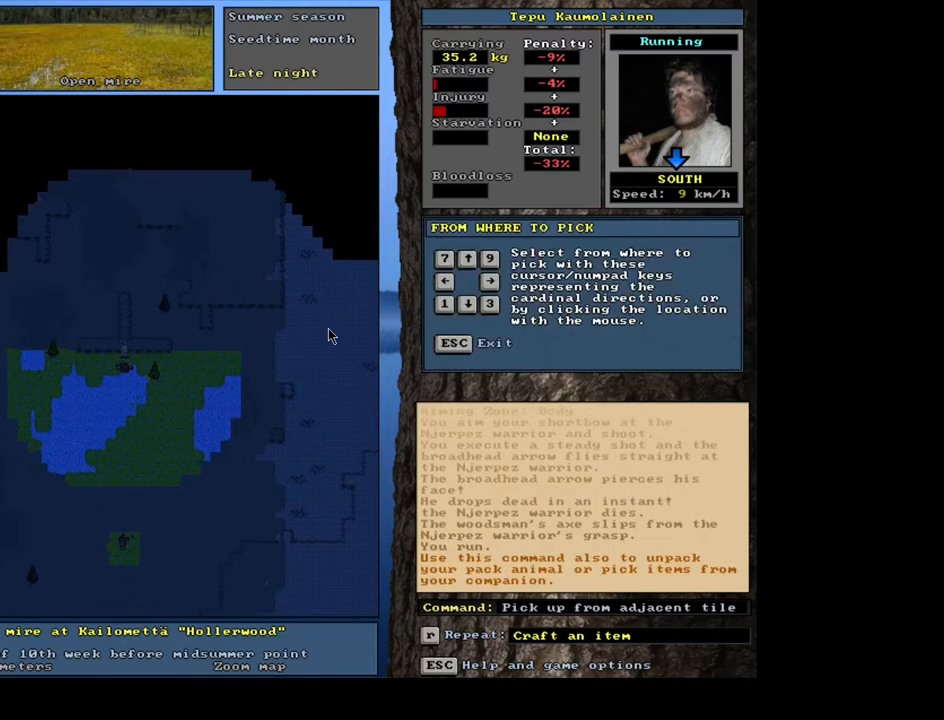
{"keys": [], "mouse": [], "events": [[83, "2", "down"], [167, "2", "up"]]}
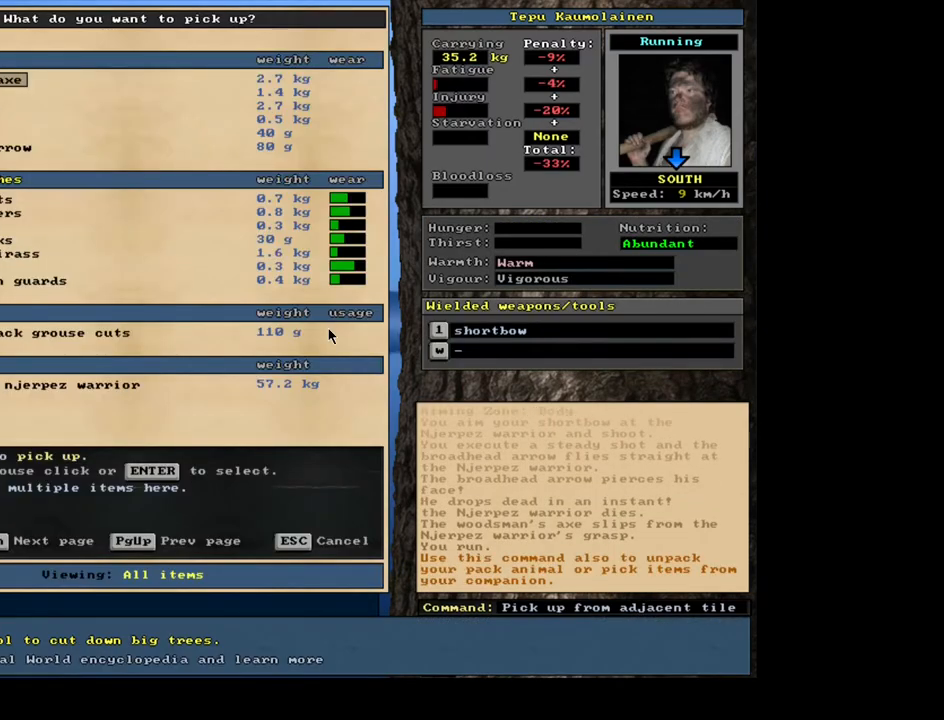
{"keys": [], "mouse": [], "events": []}
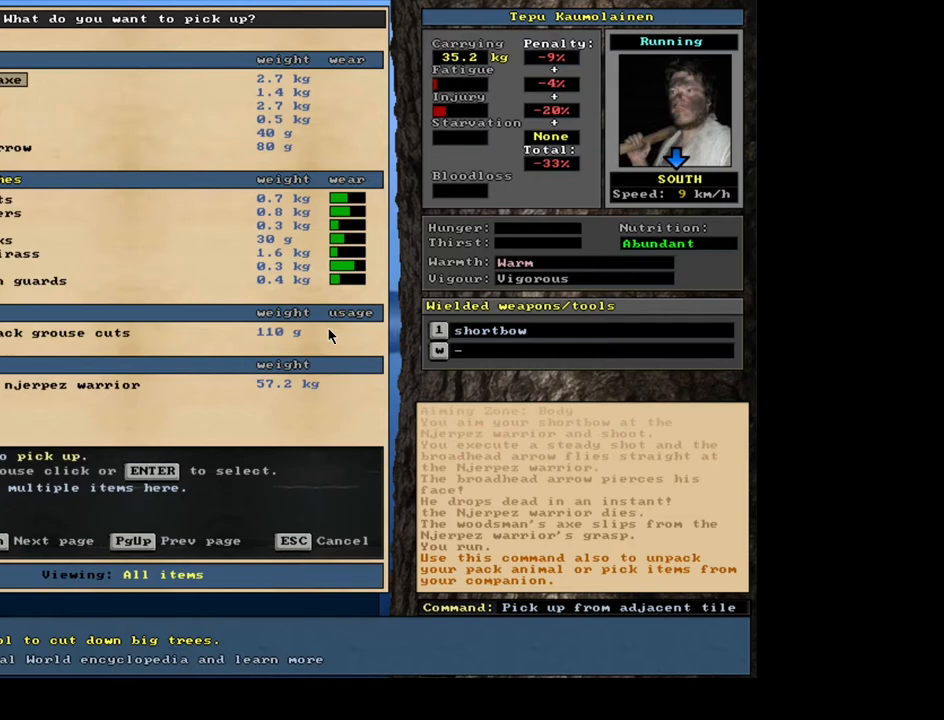
{"keys": [], "mouse": [], "events": []}
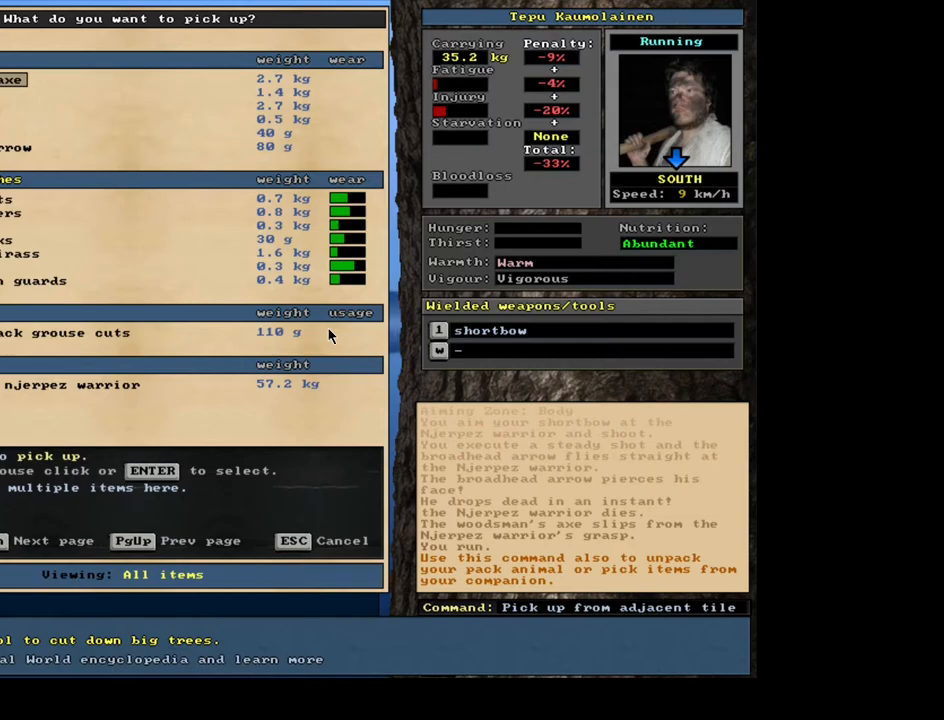
{"keys": [], "mouse": [], "events": []}
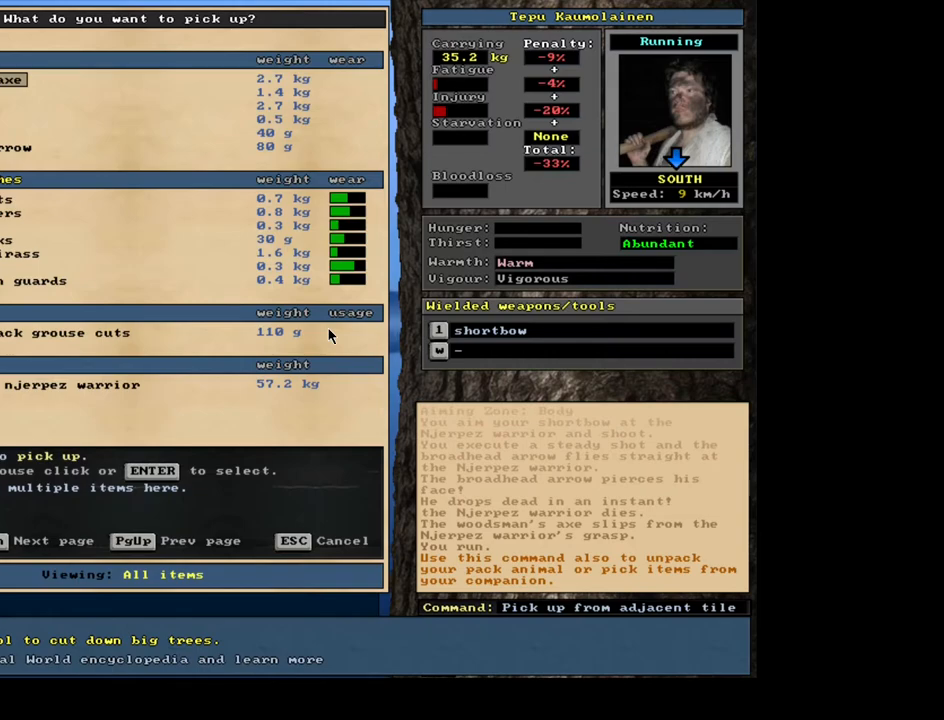
{"keys": ["down"], "mouse": [], "events": [[167, "return", "down"], [217, "return", "up"], [500, "down", "down"]]}
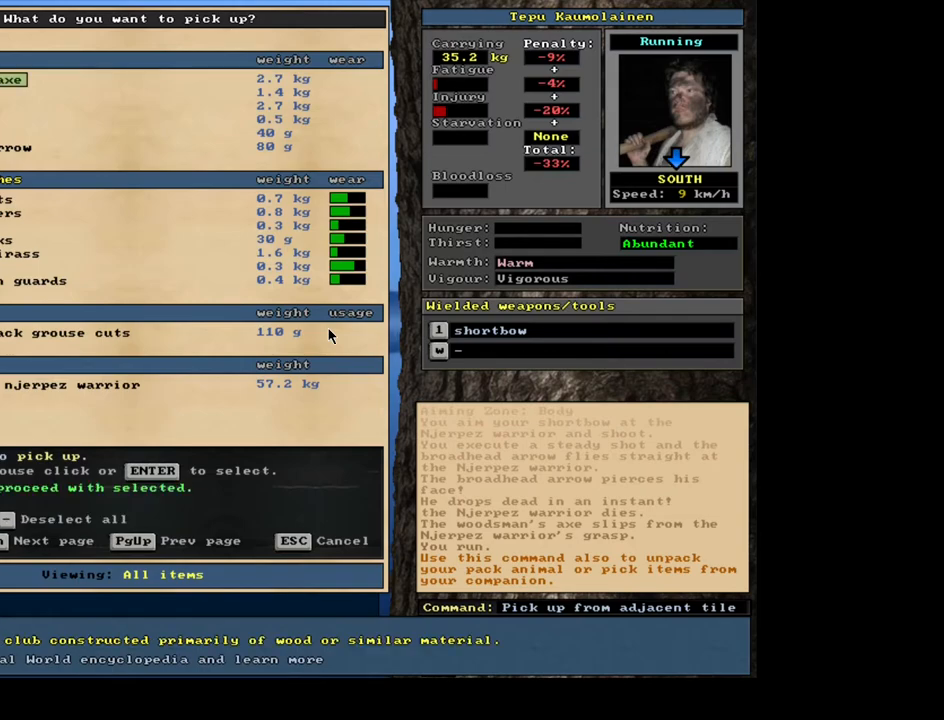
{"keys": [], "mouse": [], "events": [[117, "down", "up"], [233, "down", "down"], [333, "down", "up"]]}
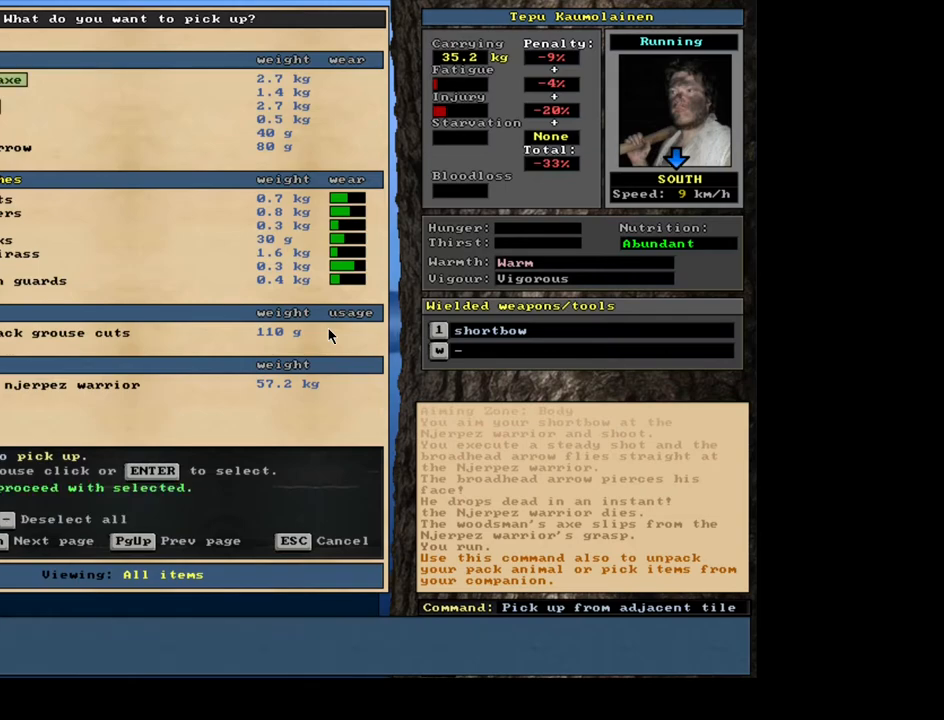
{"keys": [], "mouse": [], "events": []}
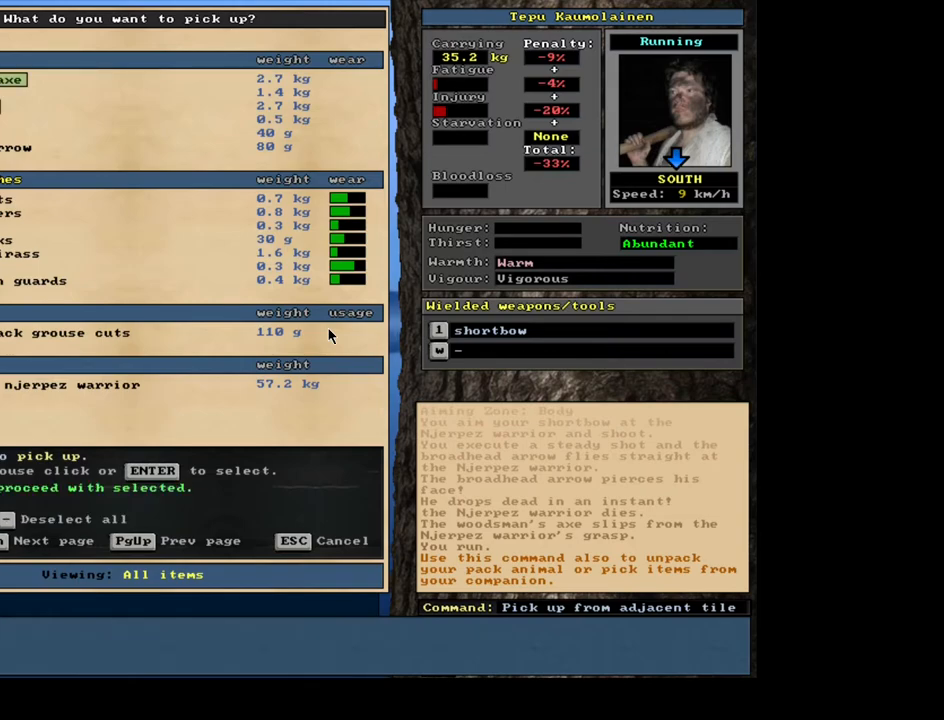
{"keys": ["return"], "mouse": [], "events": [[483, "return", "down"]]}
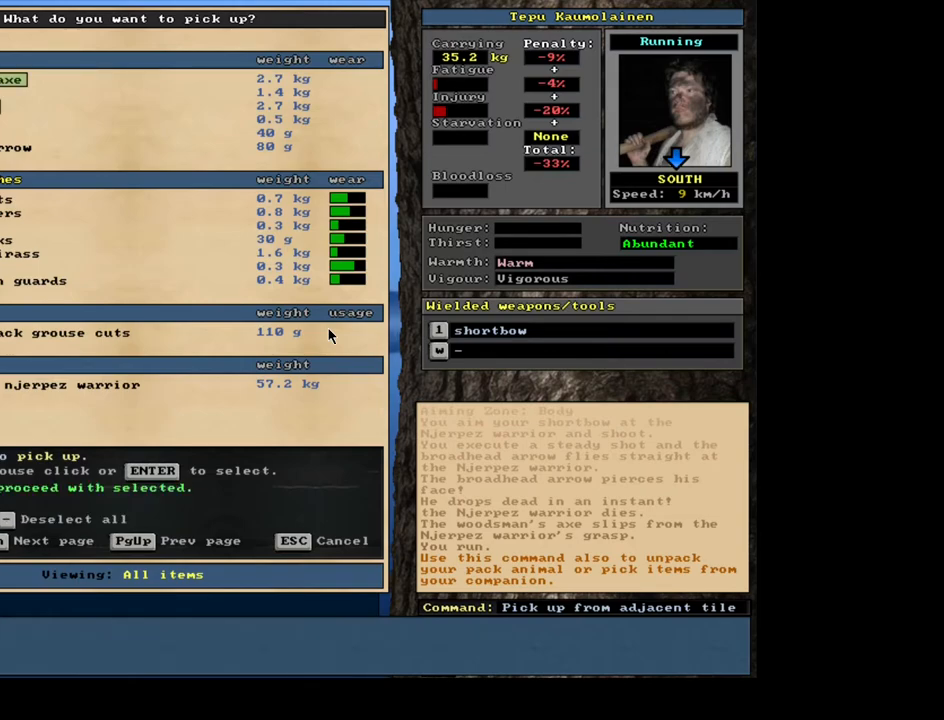
{"keys": [], "mouse": [], "events": [[50, "return", "up"]]}
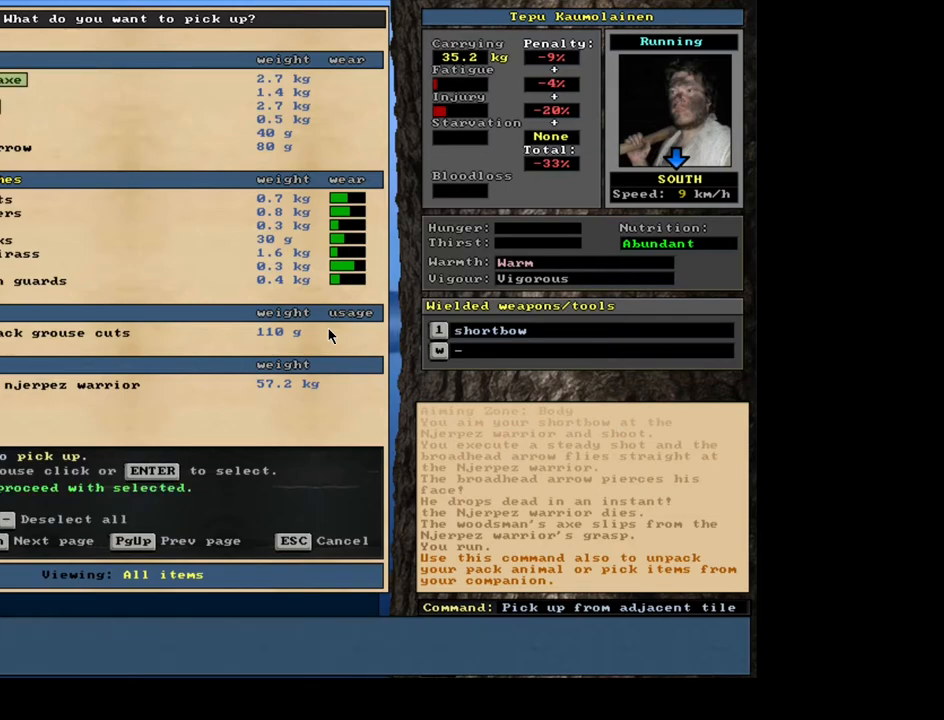
{"keys": [], "mouse": [], "events": [[350, "down", "down"], [433, "down", "up"]]}
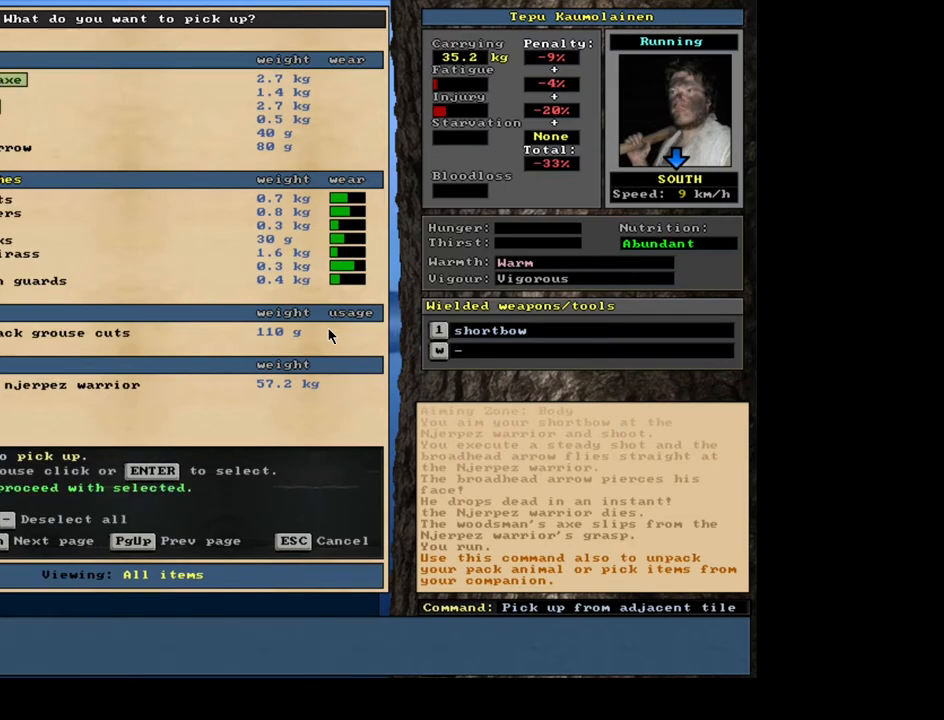
{"keys": [], "mouse": [], "events": [[17, "down", "down"], [100, "down", "up"], [183, "down", "down"], [267, "down", "up"]]}
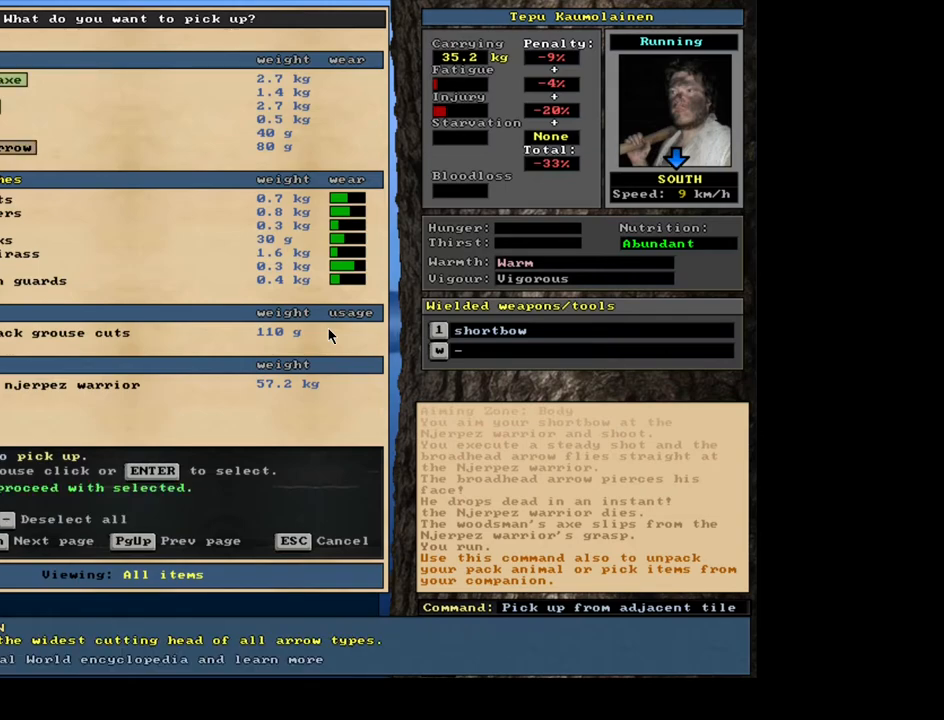
{"keys": ["return"], "mouse": [], "events": [[83, "up", "down"], [167, "up", "up"], [217, "return", "down"], [283, "return", "up"], [383, "up", "down"], [467, "up", "up"], [500, "return", "down"]]}
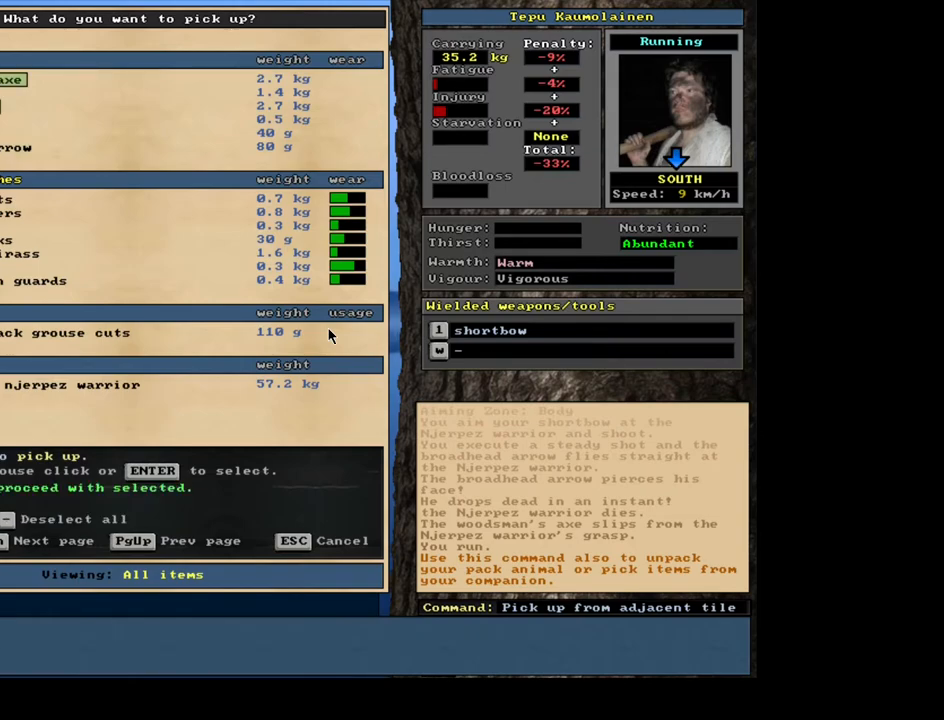
{"keys": [], "mouse": [], "events": [[50, "return", "up"]]}